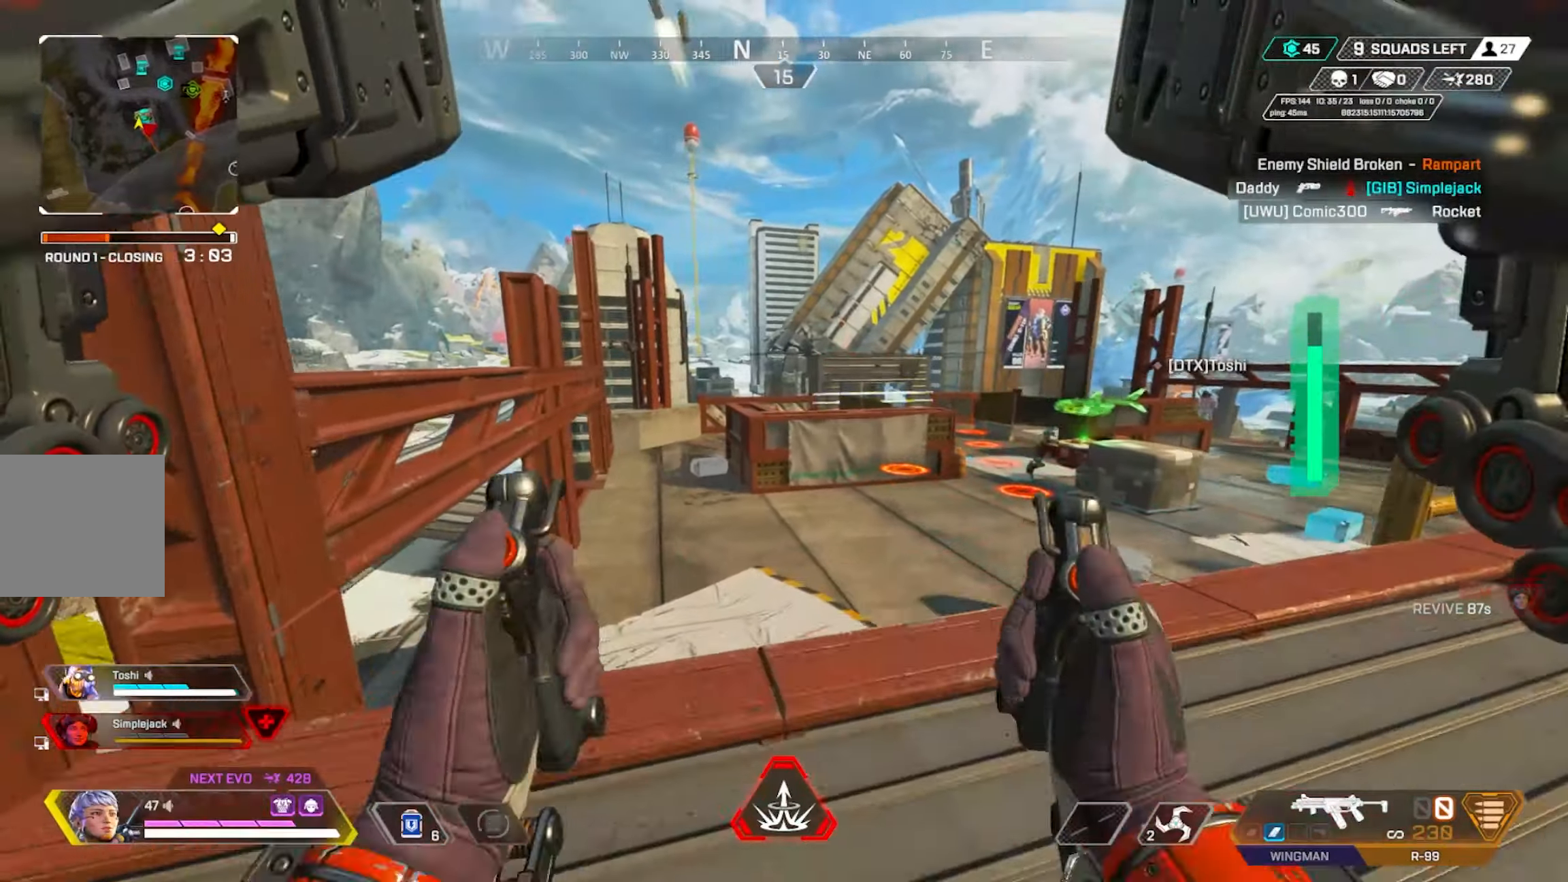
Gameplay with a controller (Xbox layout); each line is a JSON object with the inputs held at the frame after it. "events" lists button and stick changes between this image and that frame as [ms after this image, input, new state], when the widget could be followed in between.
{"buttons": ["DPAD_DOWN"], "left_stick": "up", "right_stick": "center", "events": [[383, "DPAD_DOWN", "down"]]}
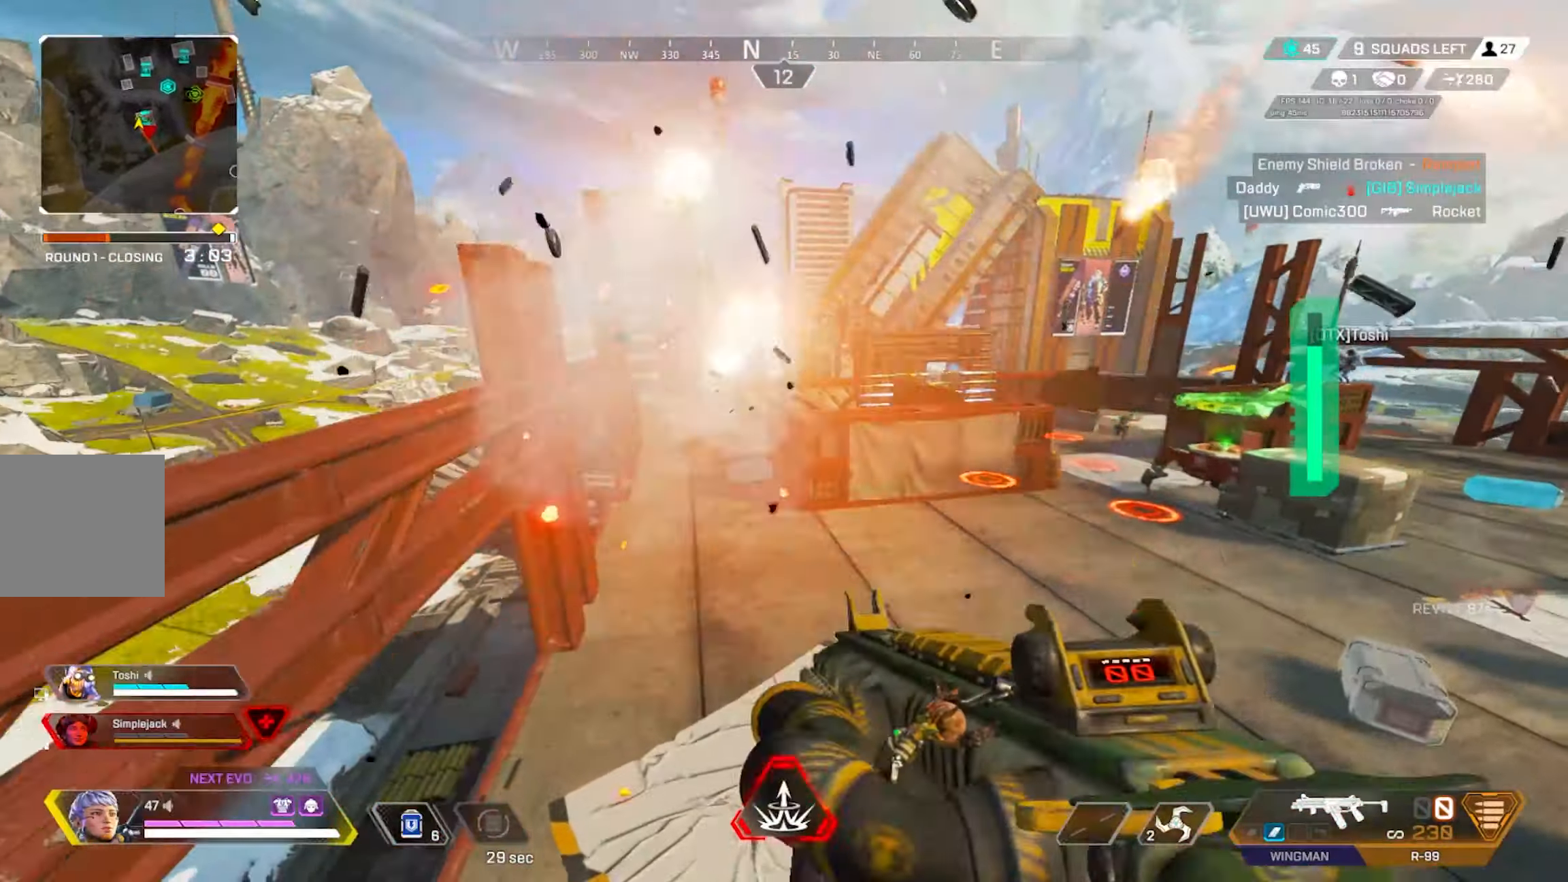
{"buttons": [], "left_stick": "left", "right_stick": "center", "events": [[117, "DPAD_DOWN", "up"], [200, "DPAD_RIGHT", "down"], [300, "DPAD_RIGHT", "up"], [300, "left_stick", "left"]]}
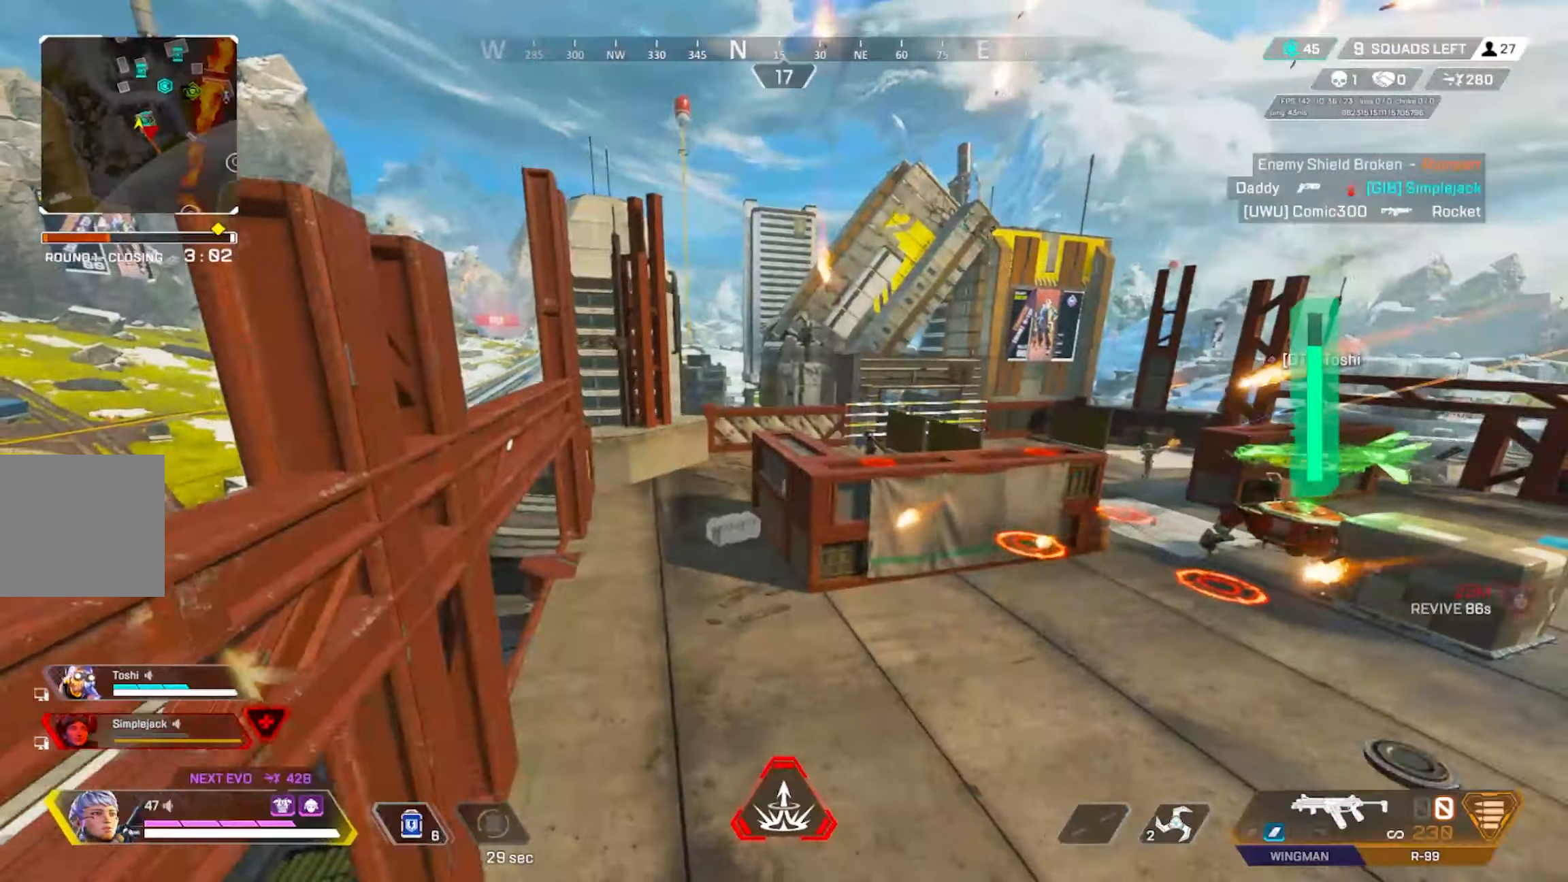
{"buttons": [], "left_stick": "up", "right_stick": "center", "events": [[117, "DPAD_LEFT", "down"], [317, "DPAD_LEFT", "up"], [350, "left_stick", "up-left"], [483, "left_stick", "up"]]}
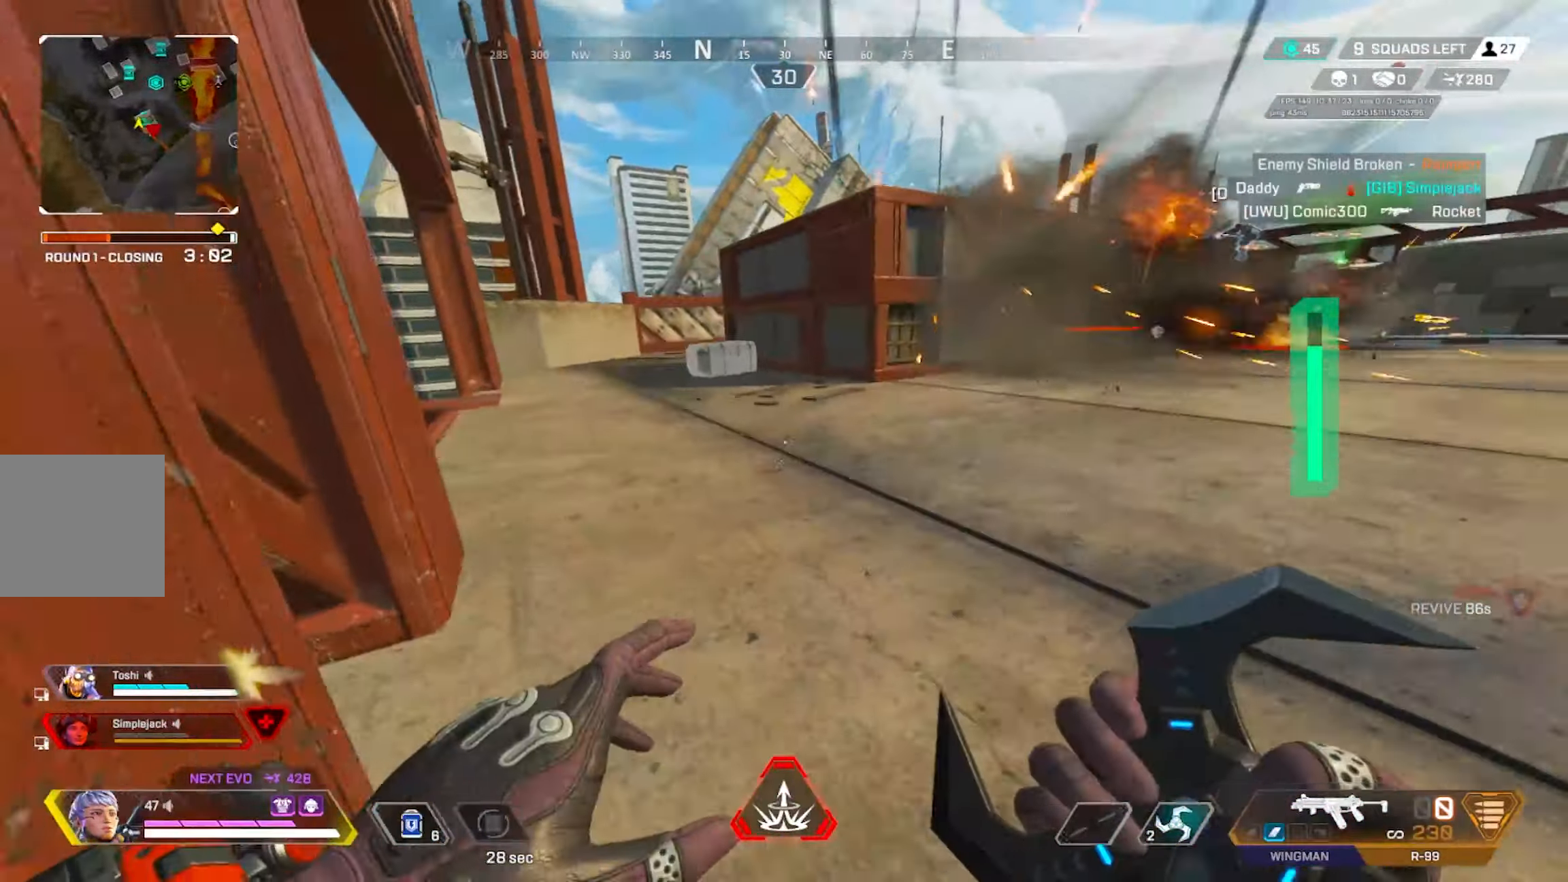
{"buttons": ["R2"], "left_stick": "up-left", "right_stick": "center", "events": [[217, "right_stick", "up"], [250, "L3", "down"], [300, "right_stick", "center"], [350, "L3", "up"], [350, "R2", "down"], [350, "left_stick", "up-left"]]}
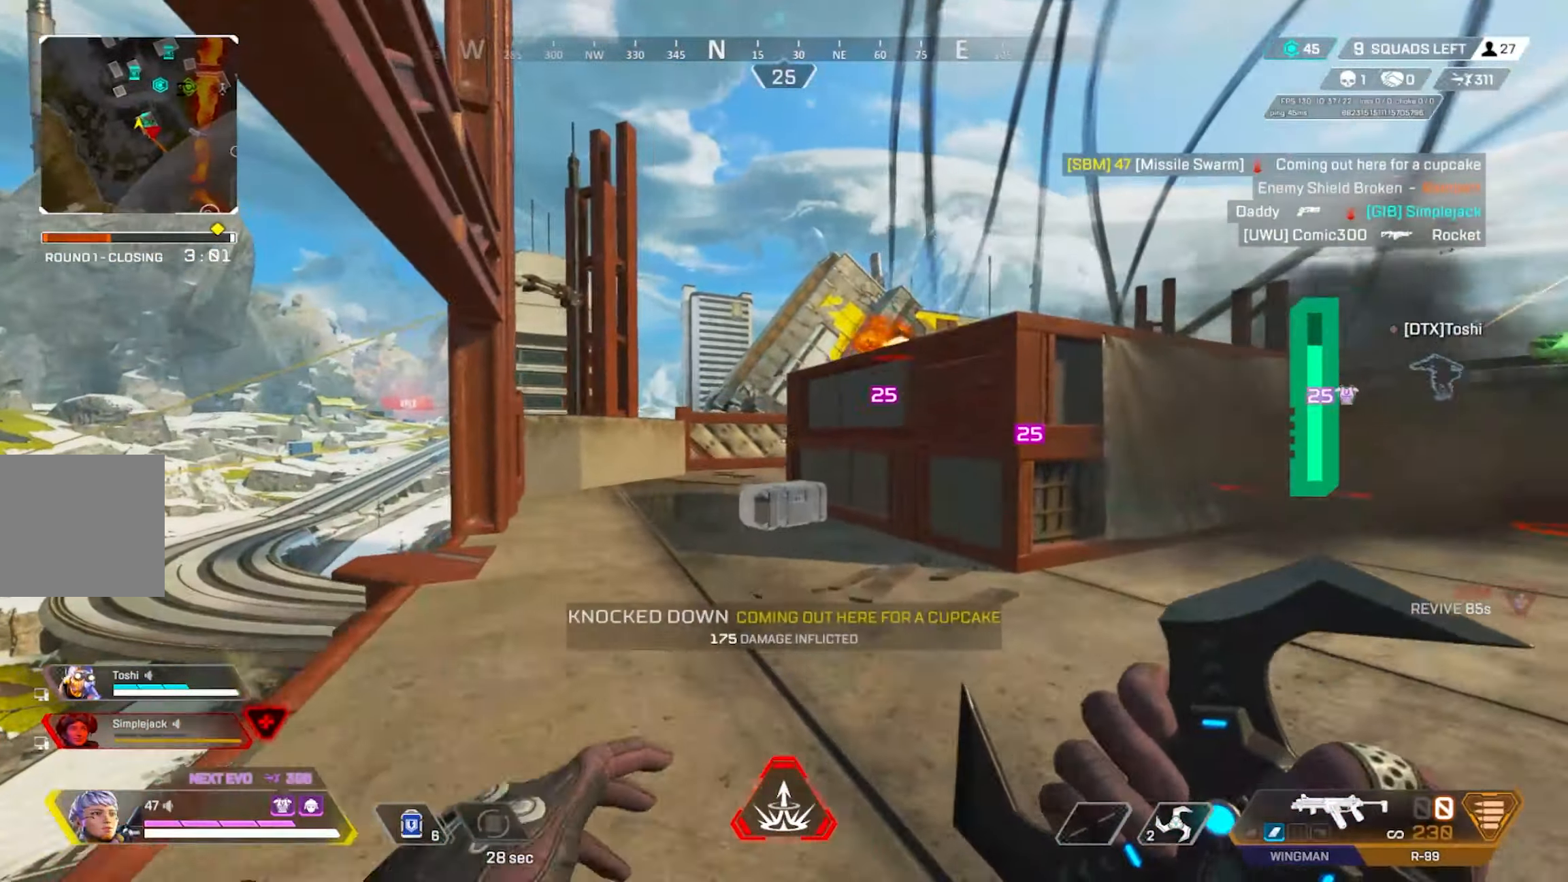
{"buttons": [], "left_stick": "up-right", "right_stick": "center", "events": [[67, "R2", "up"], [200, "left_stick", "up-right"], [367, "left_stick", "up-left"], [417, "left_stick", "up-right"]]}
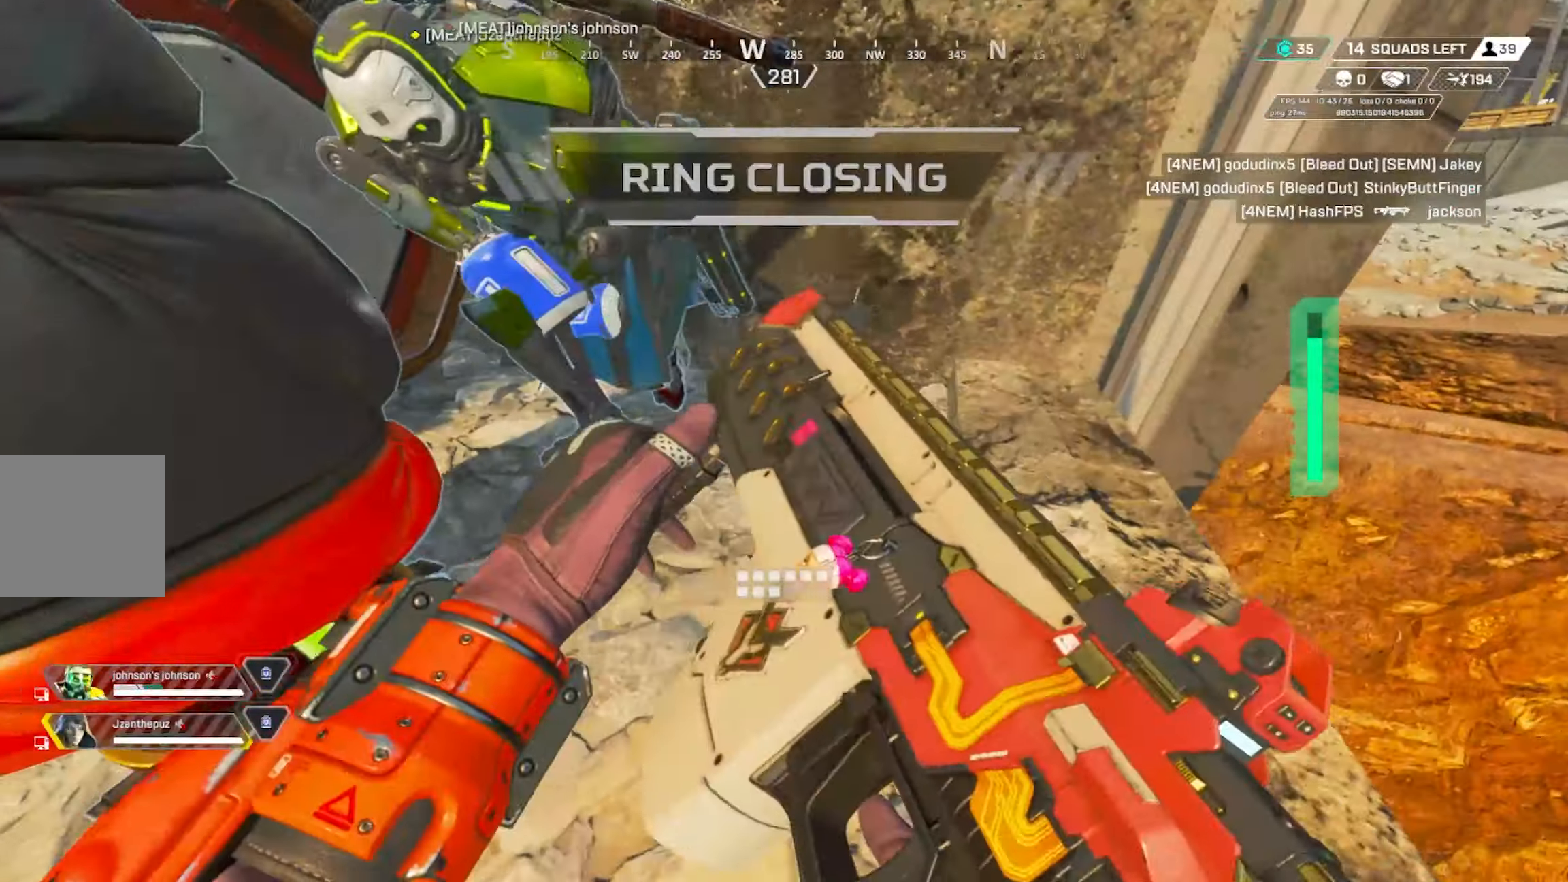
{"buttons": [], "left_stick": "left", "right_stick": "center", "events": [[117, "left_stick", "center"], [483, "left_stick", "left"]]}
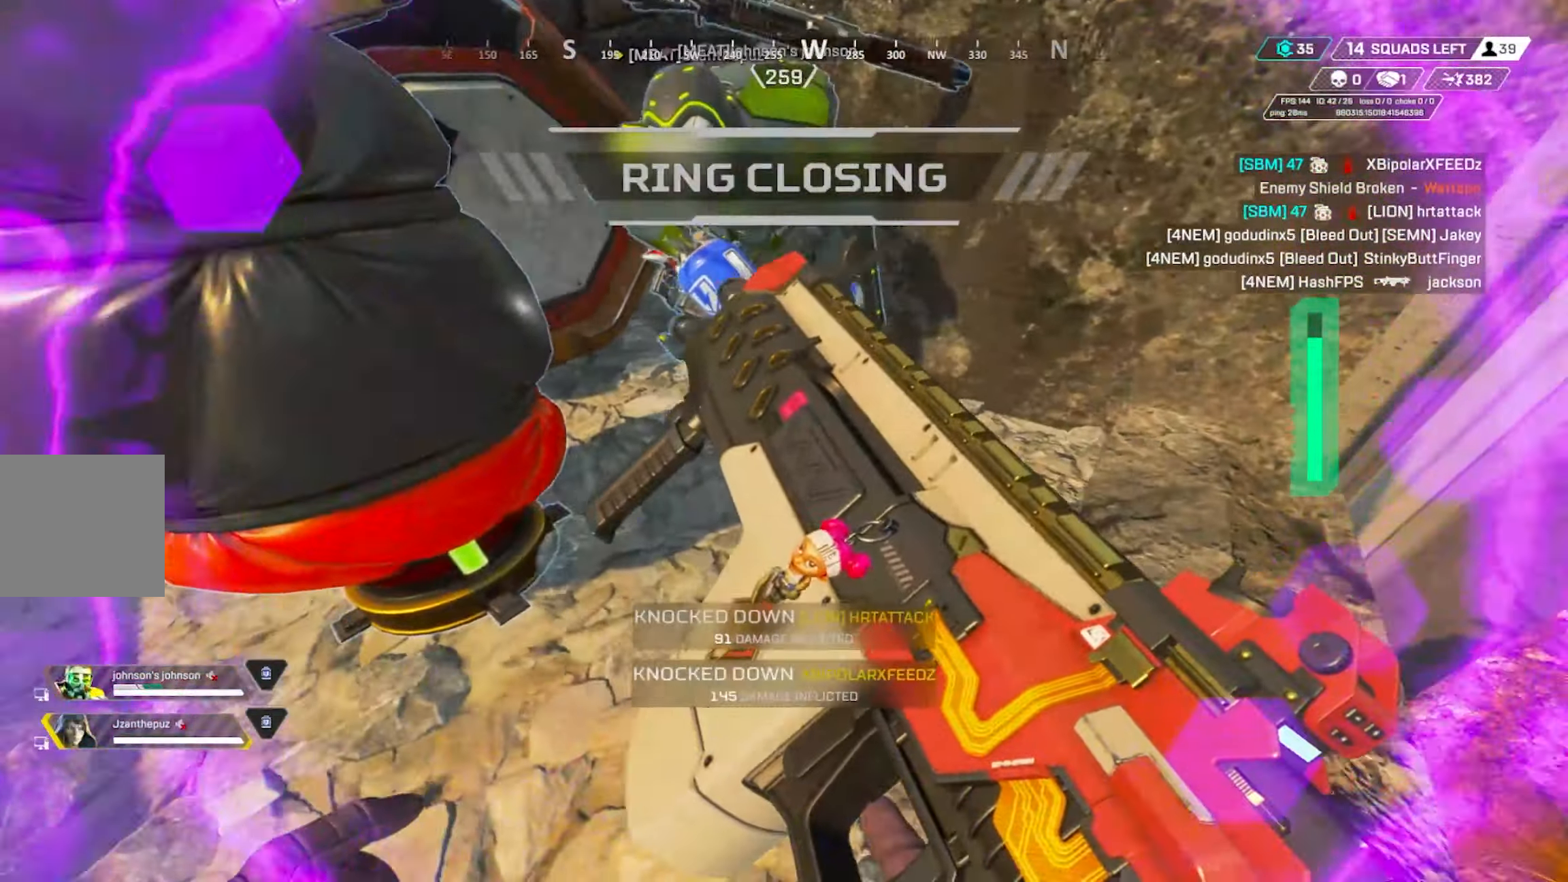
{"buttons": [], "left_stick": "up", "right_stick": "center"}
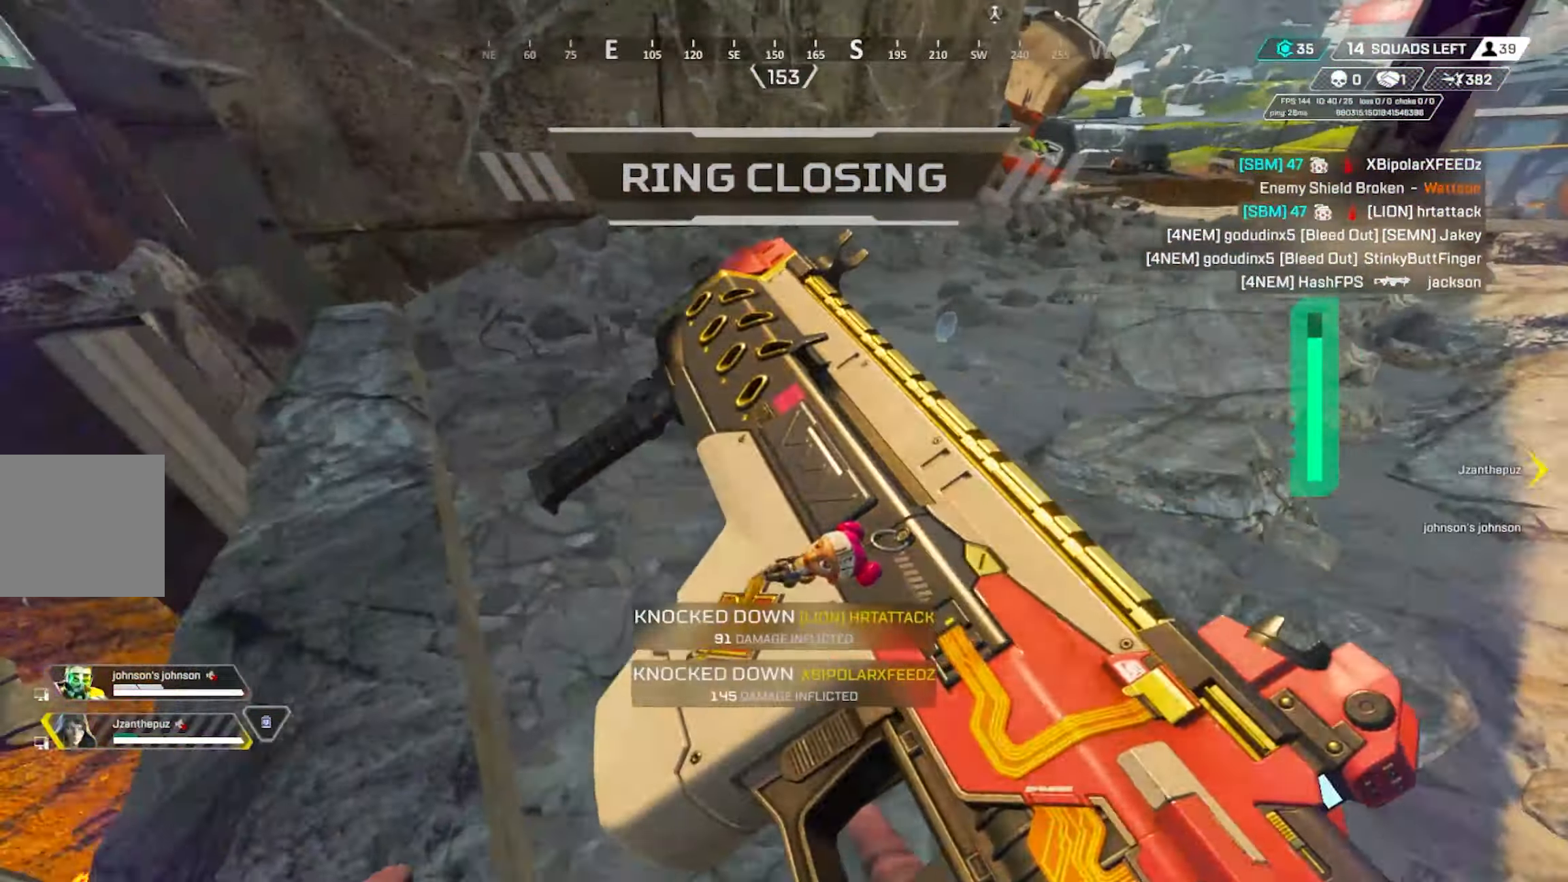
{"buttons": [], "left_stick": "up", "right_stick": "down-right", "events": [[50, "L3", "down"], [183, "left_stick", "up-left"], [183, "right_stick", "down-right"], [217, "L3", "up"], [367, "left_stick", "up"]]}
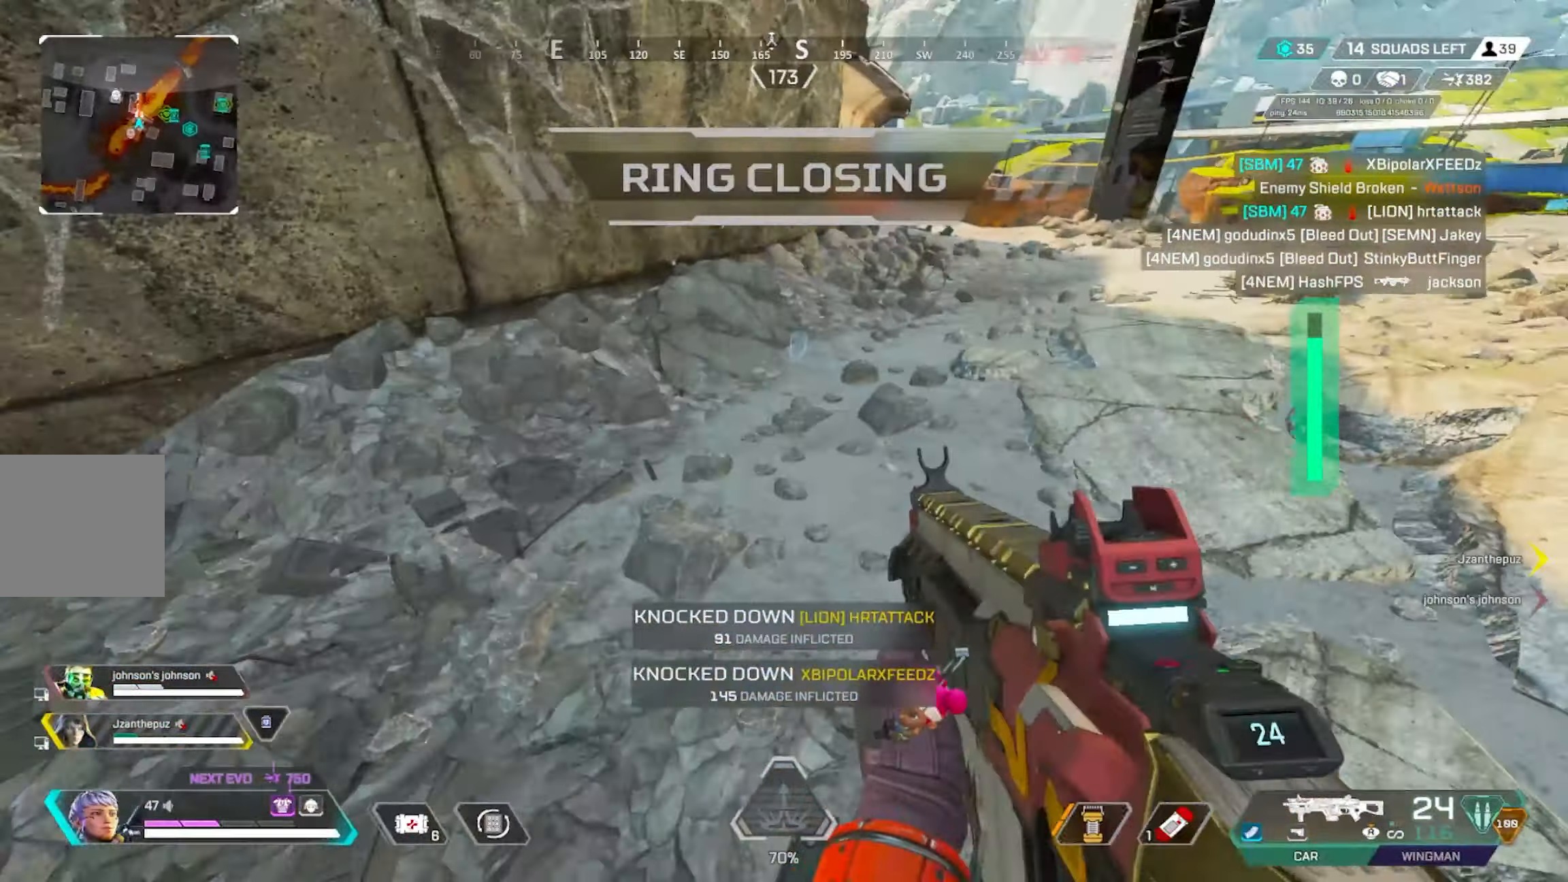
{"buttons": [], "left_stick": "up", "right_stick": "center", "events": [[50, "right_stick", "right"], [333, "right_stick", "up-right"], [450, "right_stick", "center"]]}